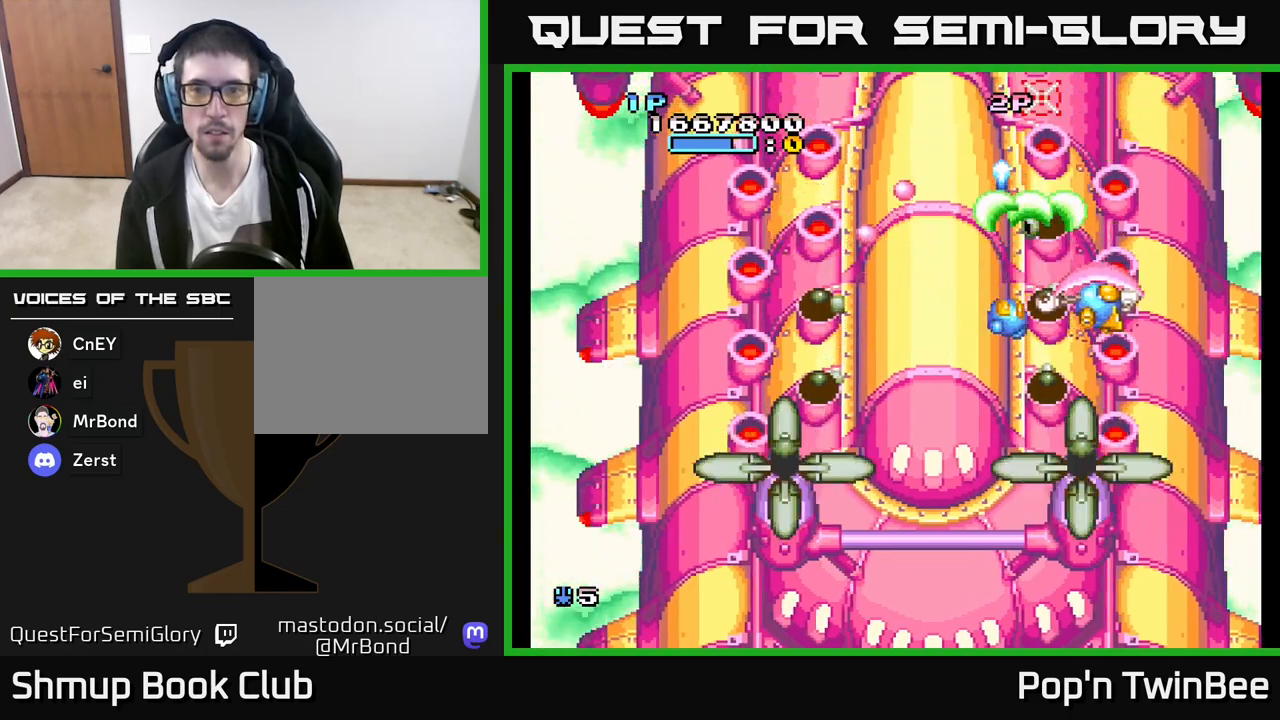
Gameplay with a controller (Xbox layout); each line is a JSON object with the inputs held at the frame after it. "events" lists button and stick changes between this image and that frame as [ms after this image, input, new state], when the widget could be followed in between.
{"buttons": ["A", "X", "DPAD_LEFT"], "left_stick": "center", "right_stick": "center"}
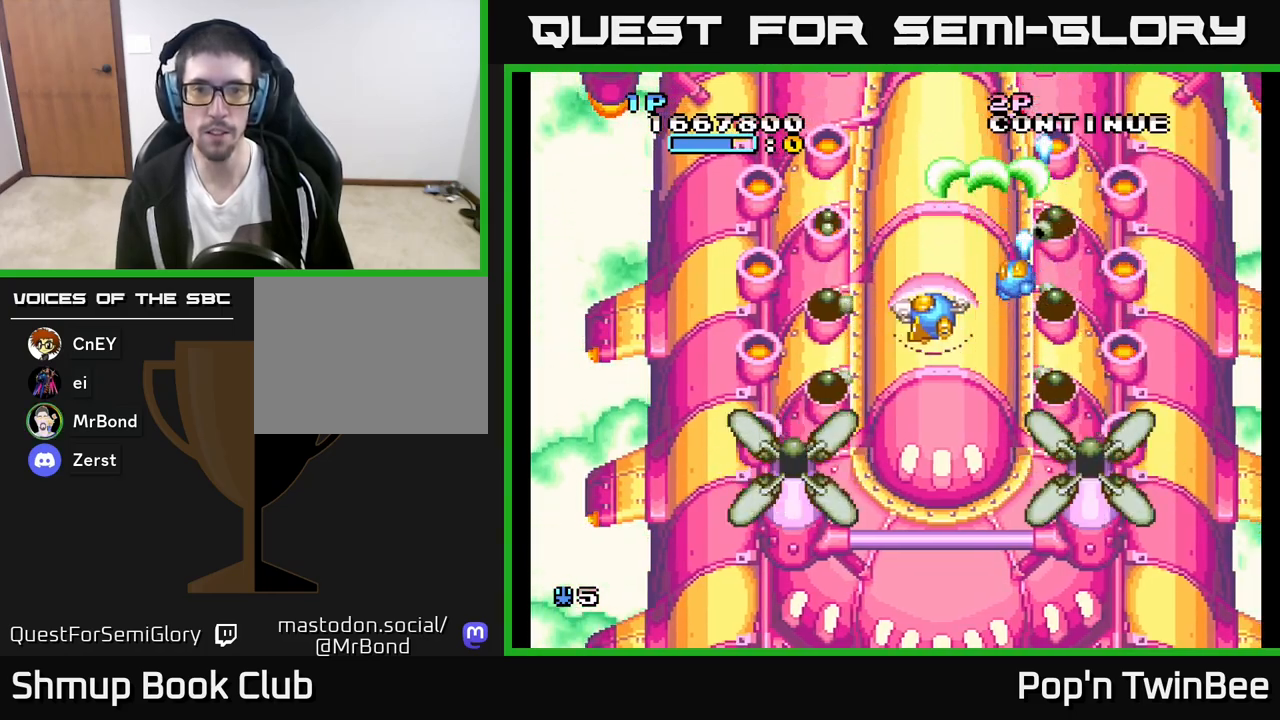
{"buttons": ["A", "DPAD_LEFT"], "left_stick": "center", "right_stick": "center", "events": [[117, "X", "up"]]}
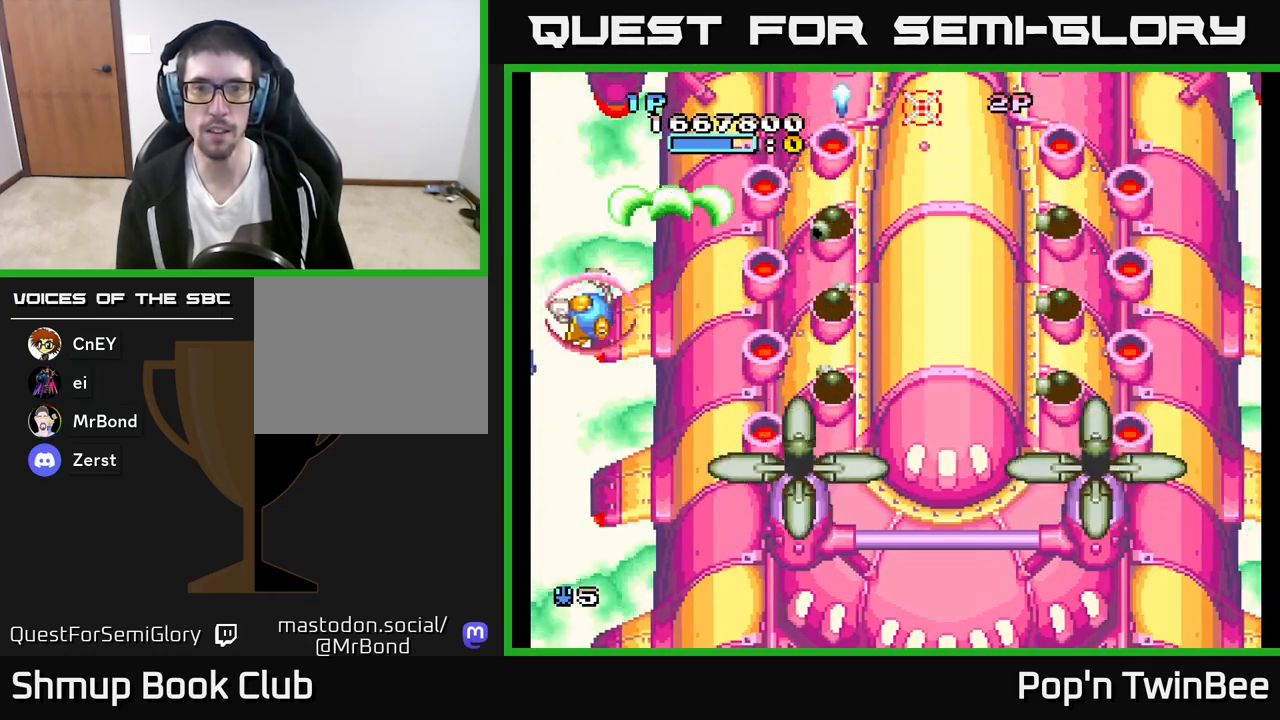
{"buttons": ["A", "DPAD_DOWN"], "left_stick": "center", "right_stick": "center", "events": [[117, "DPAD_DOWN", "down"], [117, "DPAD_LEFT", "up"], [200, "DPAD_RIGHT", "down"], [267, "DPAD_RIGHT", "up"]]}
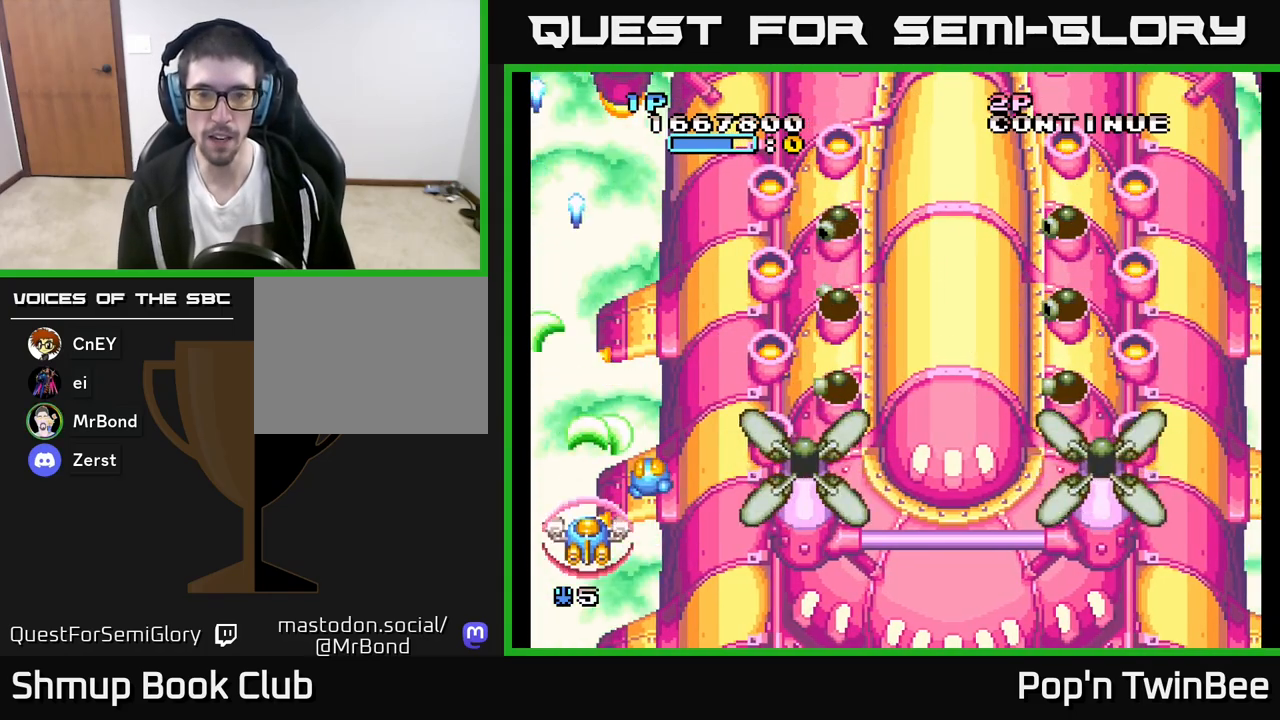
{"buttons": ["A", "X"], "left_stick": "center", "right_stick": "center", "events": [[33, "DPAD_RIGHT", "down"], [300, "DPAD_DOWN", "up"], [400, "X", "down"], [433, "DPAD_RIGHT", "up"]]}
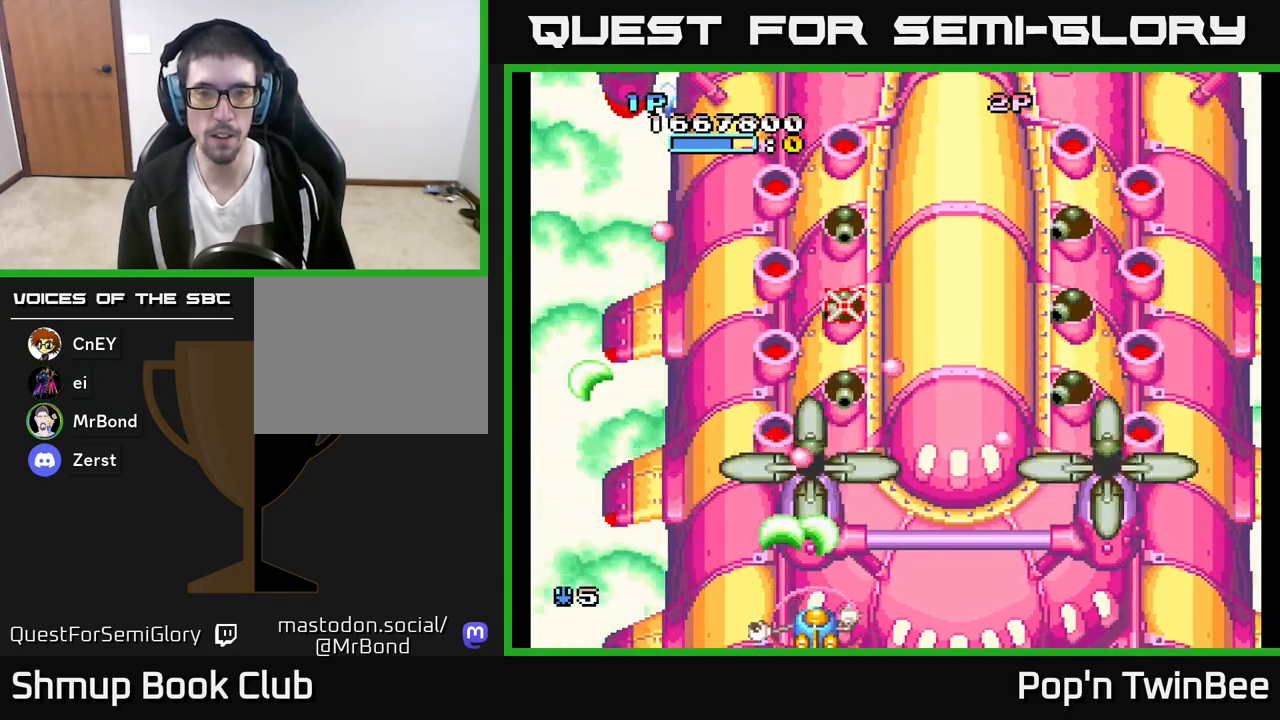
{"buttons": ["A", "DPAD_RIGHT"], "left_stick": "center", "right_stick": "center", "events": [[50, "X", "up"], [183, "DPAD_RIGHT", "down"], [300, "DPAD_RIGHT", "up"], [400, "X", "down"], [450, "DPAD_RIGHT", "down"], [500, "X", "up"]]}
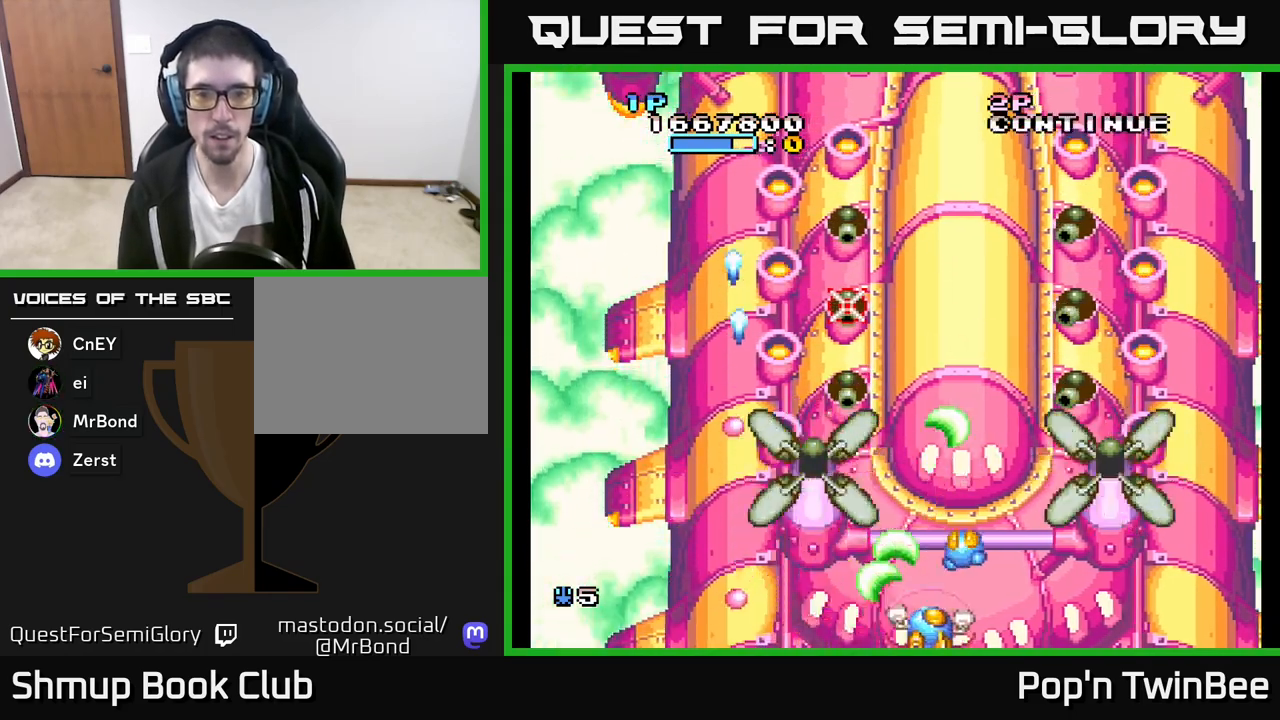
{"buttons": ["A"], "left_stick": "center", "right_stick": "center", "events": [[50, "X", "down"], [150, "DPAD_RIGHT", "up"], [200, "X", "up"], [333, "DPAD_RIGHT", "down"], [383, "X", "down"], [417, "DPAD_RIGHT", "up"], [500, "X", "up"]]}
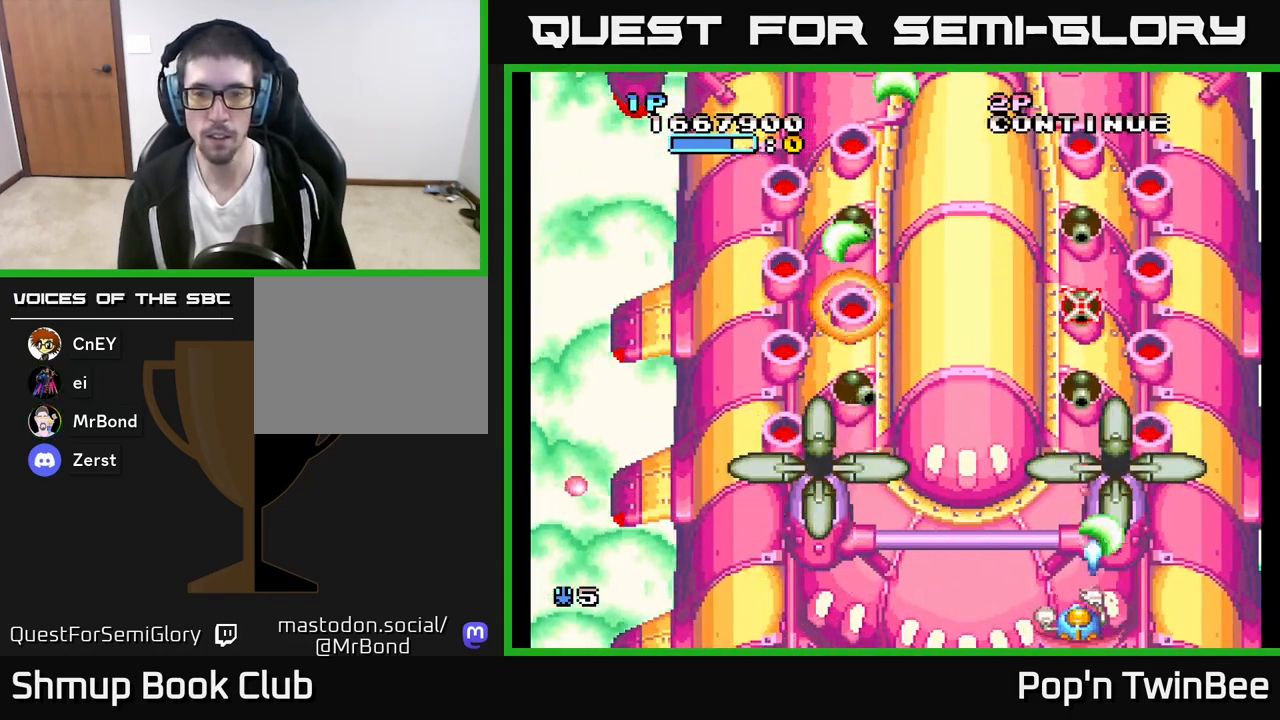
{"buttons": ["A", "DPAD_LEFT"], "left_stick": "center", "right_stick": "center", "events": [[83, "X", "down"], [183, "X", "up"], [250, "X", "down"], [367, "X", "up"], [433, "DPAD_LEFT", "down"]]}
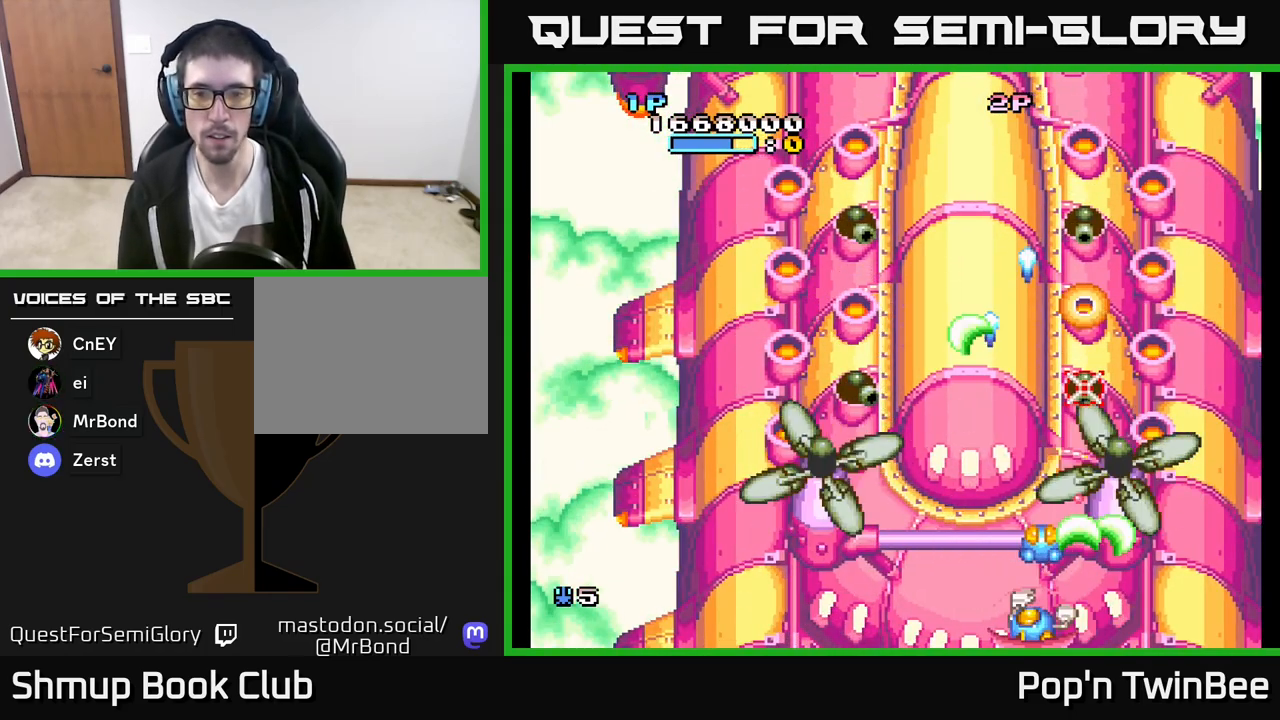
{"buttons": ["A"], "left_stick": "center", "right_stick": "center", "events": [[200, "X", "down"], [267, "DPAD_LEFT", "up"], [283, "X", "up"], [400, "X", "down"], [500, "X", "up"]]}
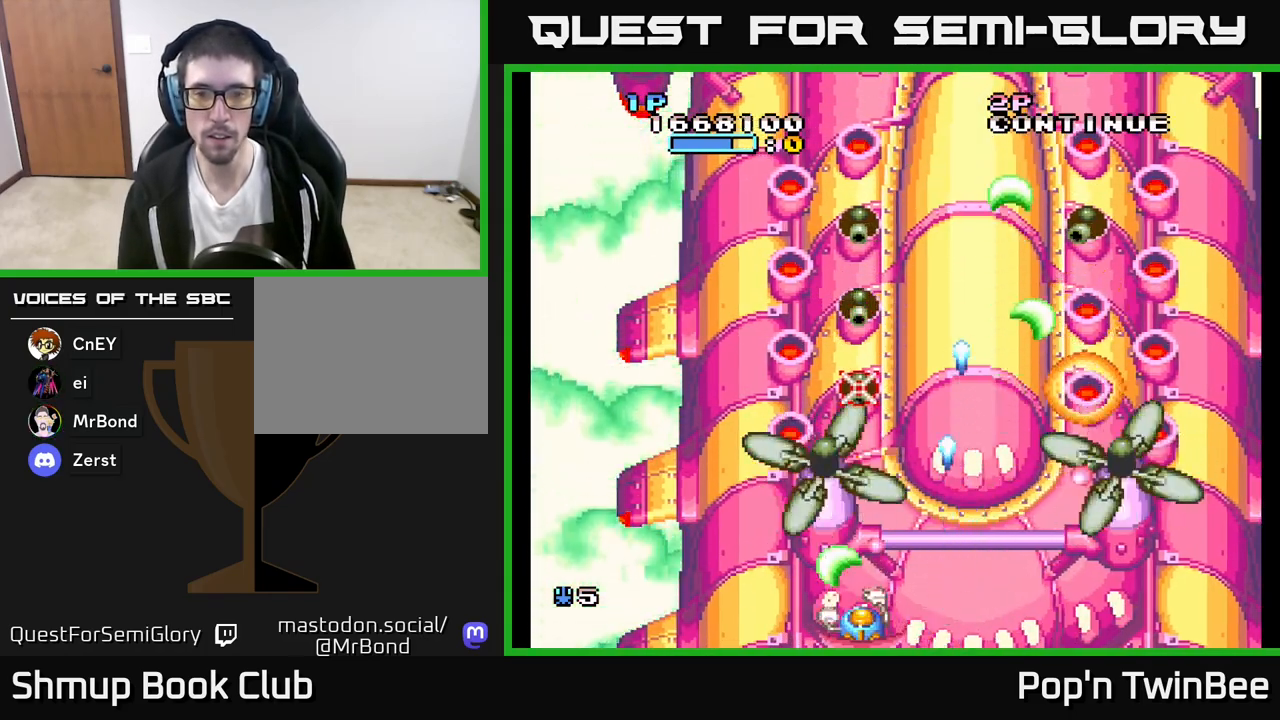
{"buttons": ["A", "X"], "left_stick": "center", "right_stick": "center", "events": [[283, "X", "down"], [300, "DPAD_RIGHT", "down"], [350, "DPAD_RIGHT", "up"], [383, "X", "up"], [467, "X", "down"]]}
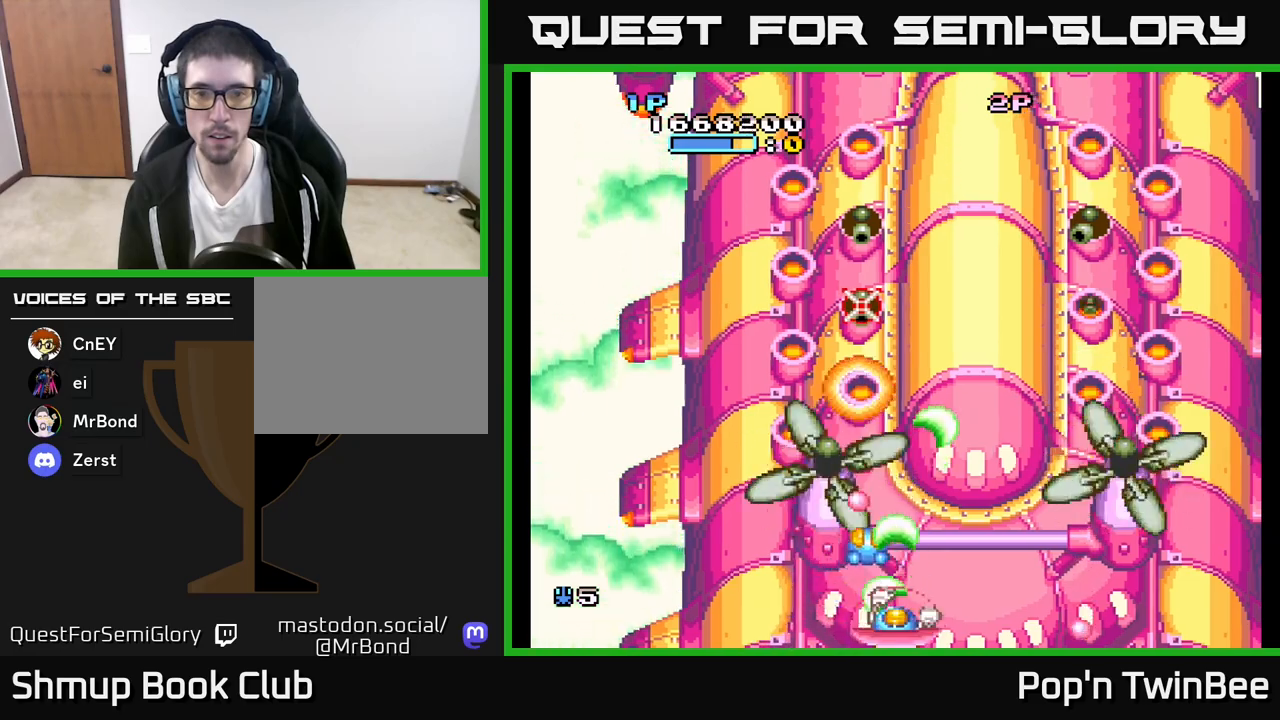
{"buttons": ["A"], "left_stick": "center", "right_stick": "center", "events": [[83, "X", "up"], [133, "DPAD_RIGHT", "down"], [350, "X", "down"], [417, "DPAD_RIGHT", "up"], [417, "X", "up"]]}
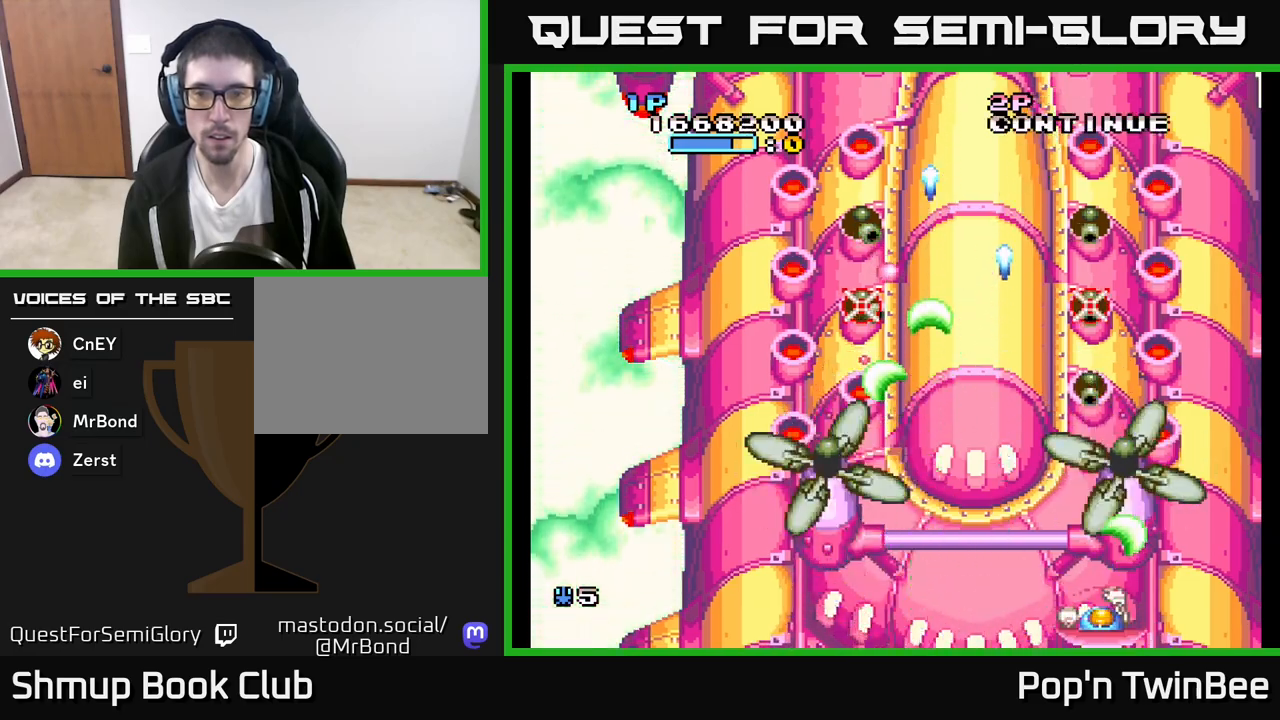
{"buttons": ["A", "X", "DPAD_LEFT"], "left_stick": "center", "right_stick": "center", "events": [[17, "X", "down"], [150, "X", "up"], [250, "X", "down"], [333, "X", "up"], [433, "X", "down"], [483, "DPAD_LEFT", "down"]]}
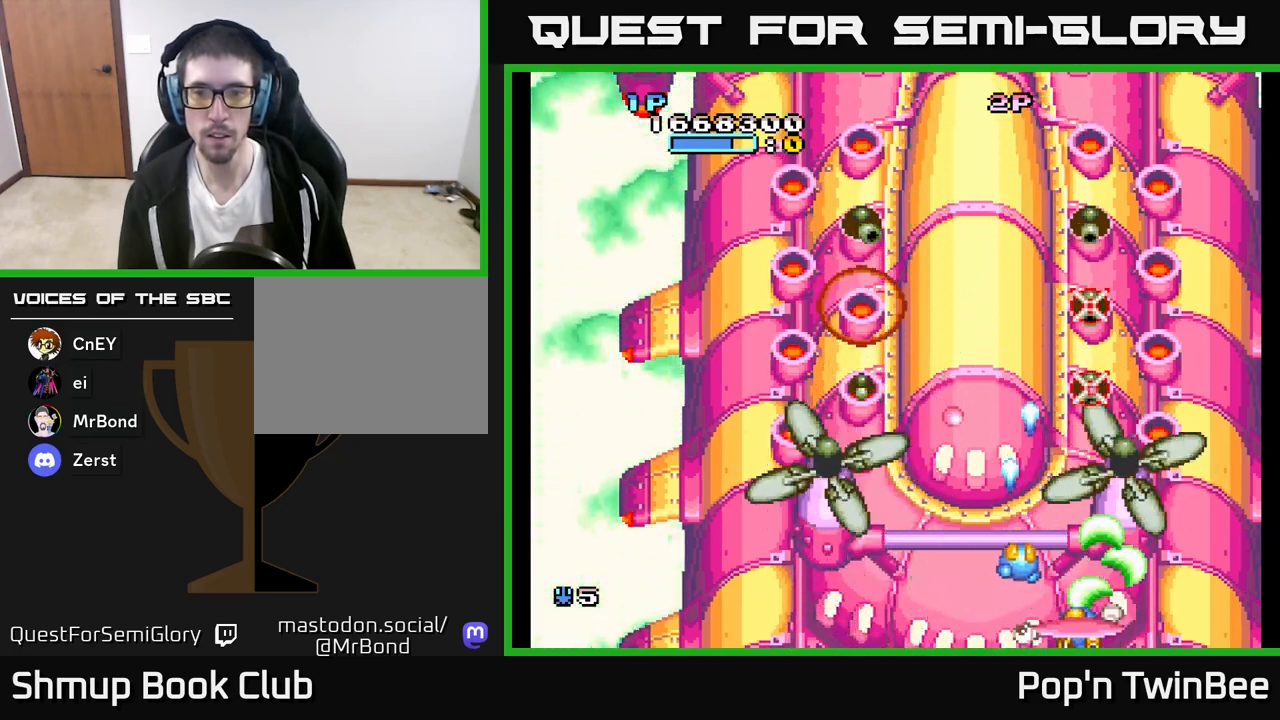
{"buttons": ["A"], "left_stick": "center", "right_stick": "center", "events": [[17, "X", "up"], [100, "X", "down"], [233, "X", "up"], [383, "DPAD_LEFT", "up"], [400, "X", "down"], [500, "X", "up"]]}
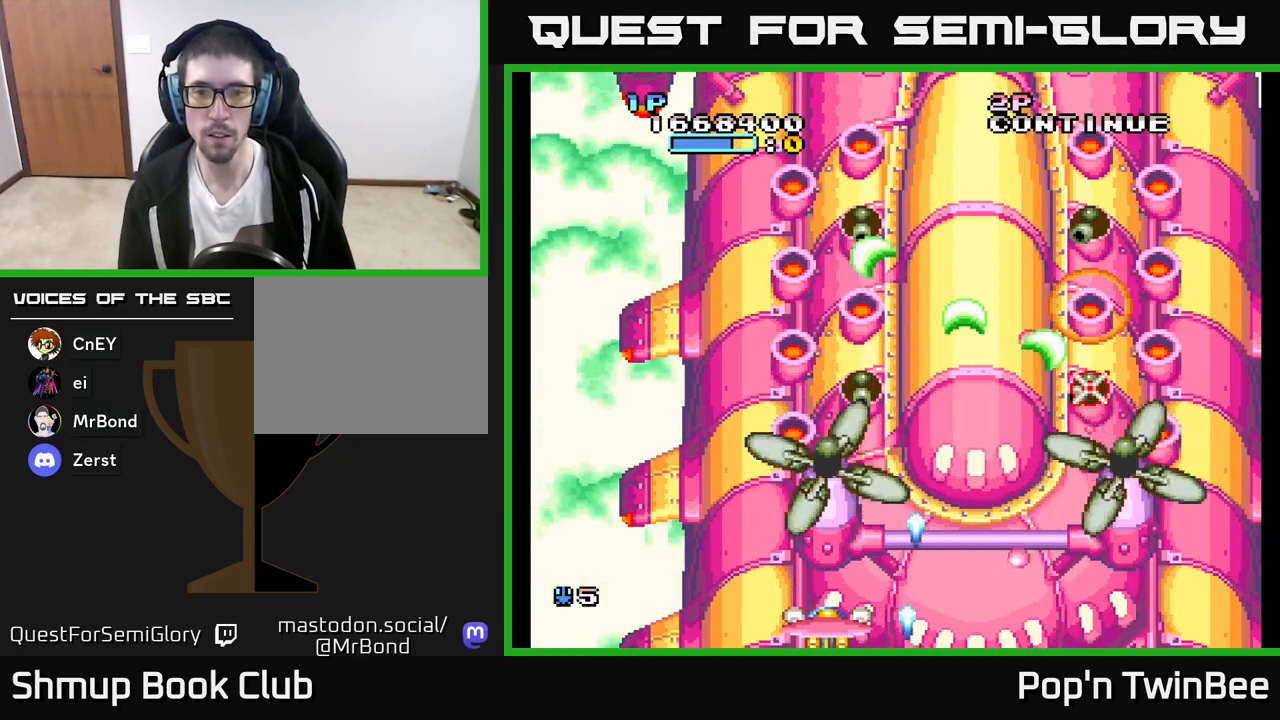
{"buttons": ["A"], "left_stick": "center", "right_stick": "center", "events": [[83, "X", "down"], [200, "X", "up"], [333, "X", "down"], [383, "X", "up"]]}
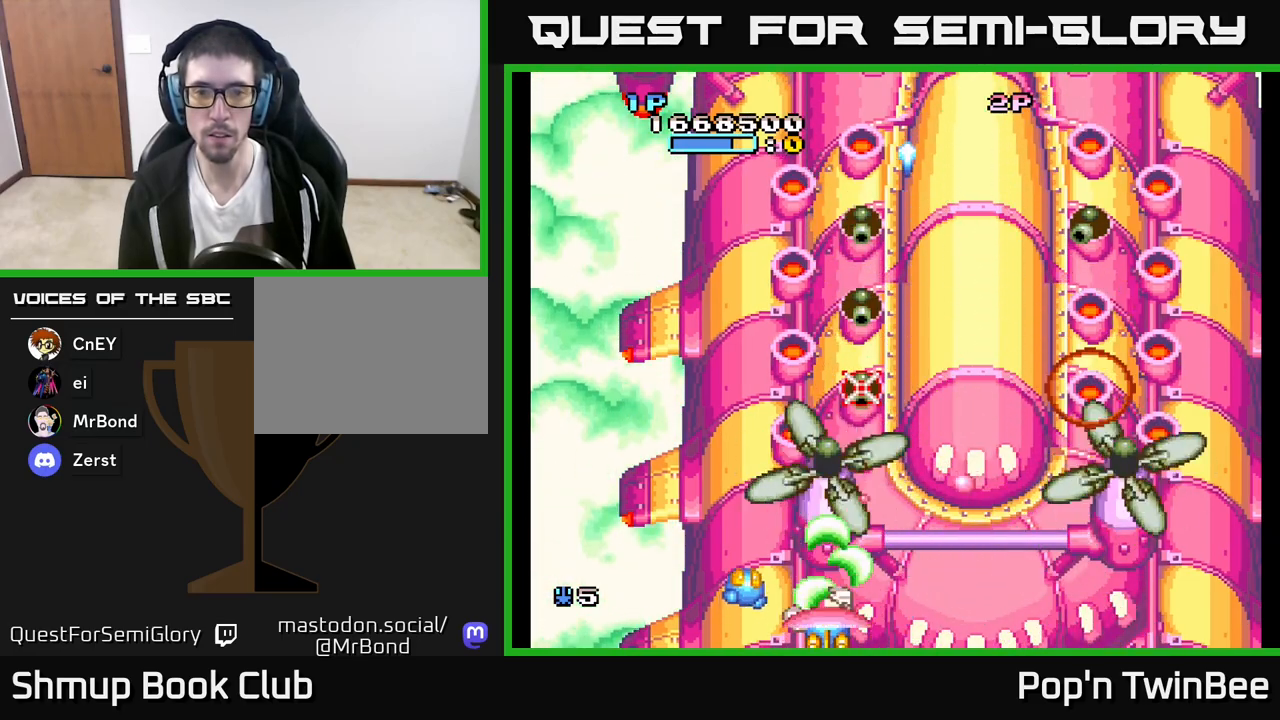
{"buttons": ["A"], "left_stick": "center", "right_stick": "center", "events": [[33, "X", "down"], [133, "X", "up"], [217, "X", "down"], [283, "DPAD_LEFT", "down"], [317, "X", "up"], [417, "DPAD_LEFT", "up"], [433, "X", "down"], [467, "X", "up"]]}
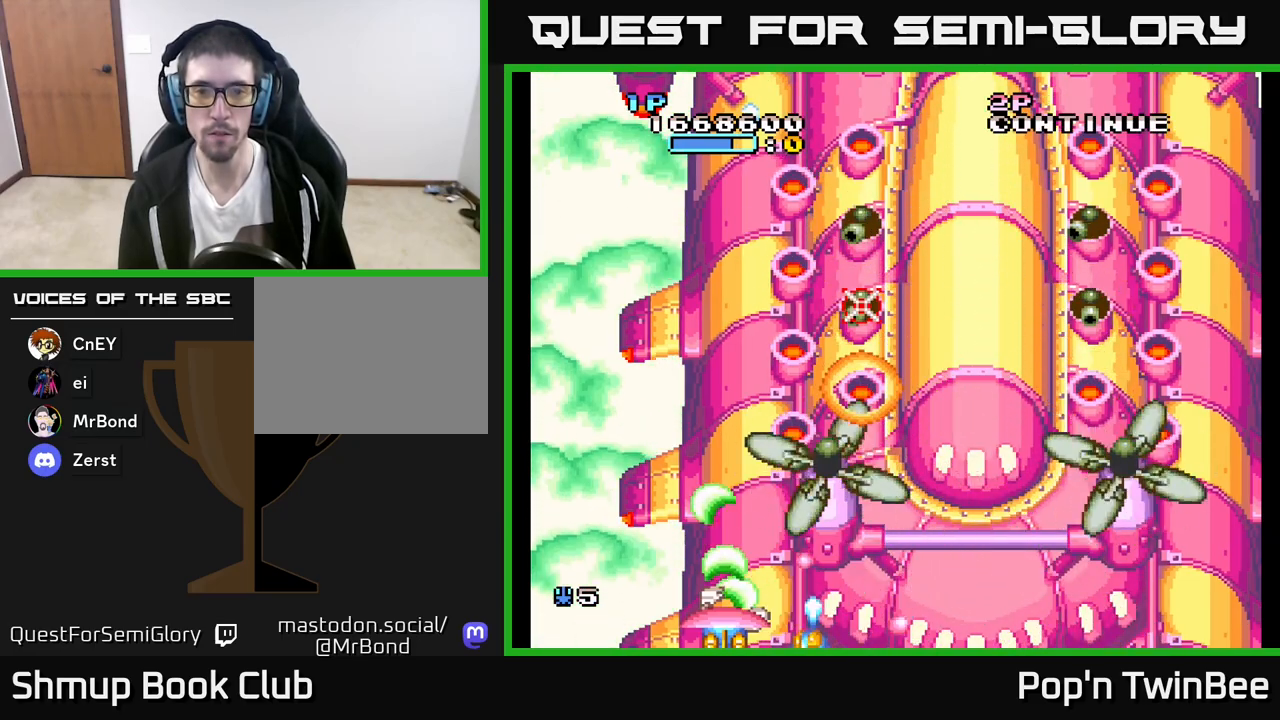
{"buttons": ["DPAD_RIGHT"], "left_stick": "center", "right_stick": "center", "events": [[183, "DPAD_RIGHT", "down"], [200, "A", "up"], [383, "X", "down"], [467, "X", "up"]]}
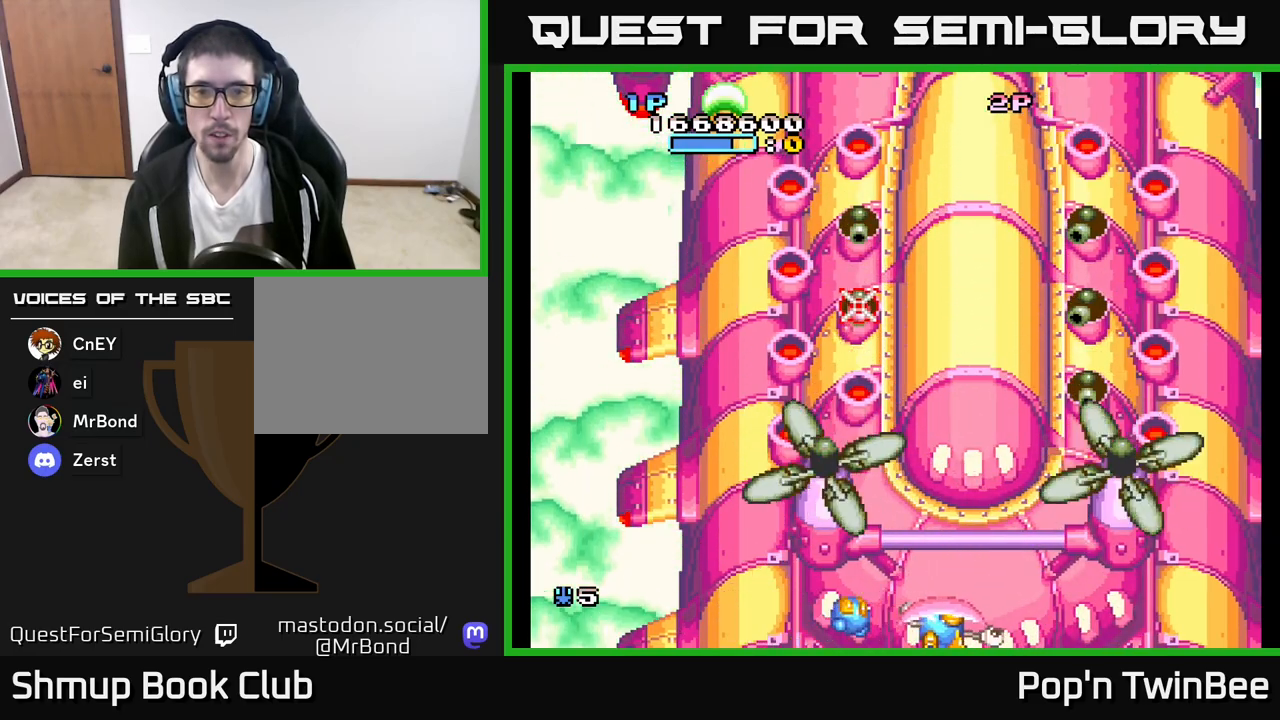
{"buttons": [], "left_stick": "center", "right_stick": "center", "events": [[33, "X", "down"], [133, "X", "up"], [217, "X", "down"], [233, "DPAD_RIGHT", "up"], [300, "X", "up"], [400, "X", "down"], [483, "X", "up"]]}
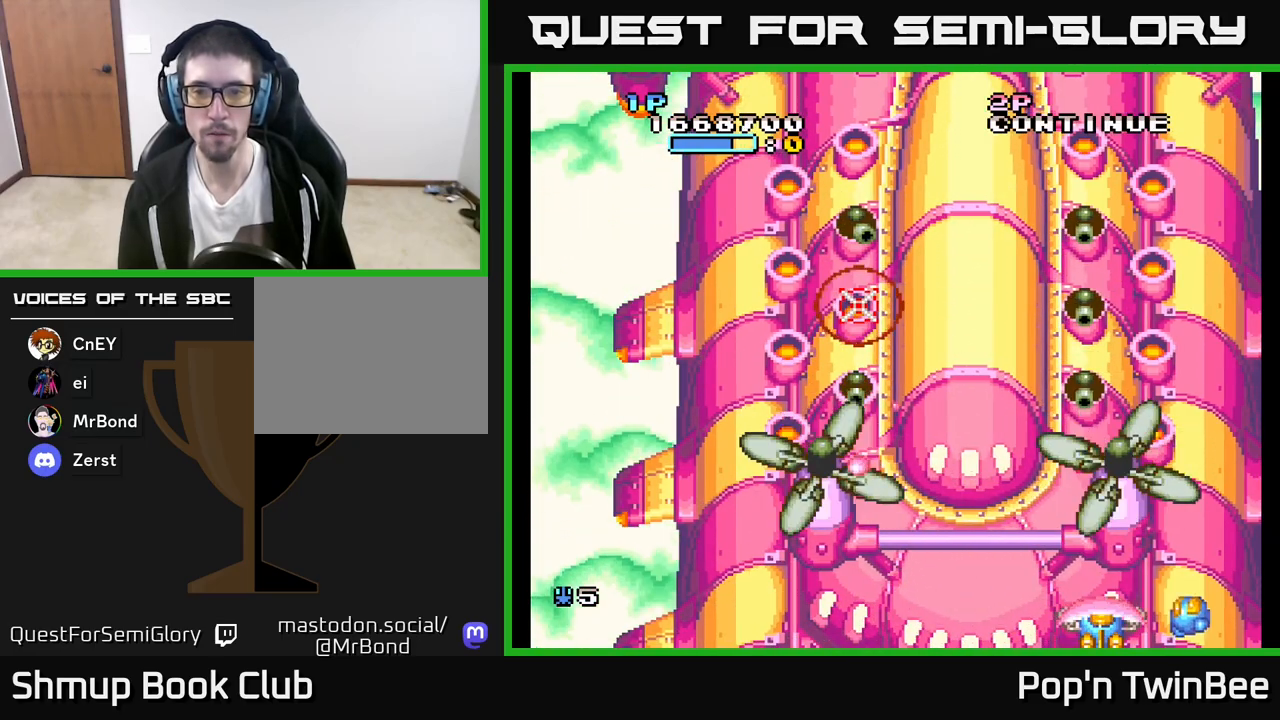
{"buttons": ["X"], "left_stick": "center", "right_stick": "center", "events": [[67, "X", "down"], [133, "DPAD_LEFT", "down"], [167, "X", "up"], [200, "DPAD_LEFT", "up"], [250, "X", "down"], [367, "X", "up"], [433, "X", "down"]]}
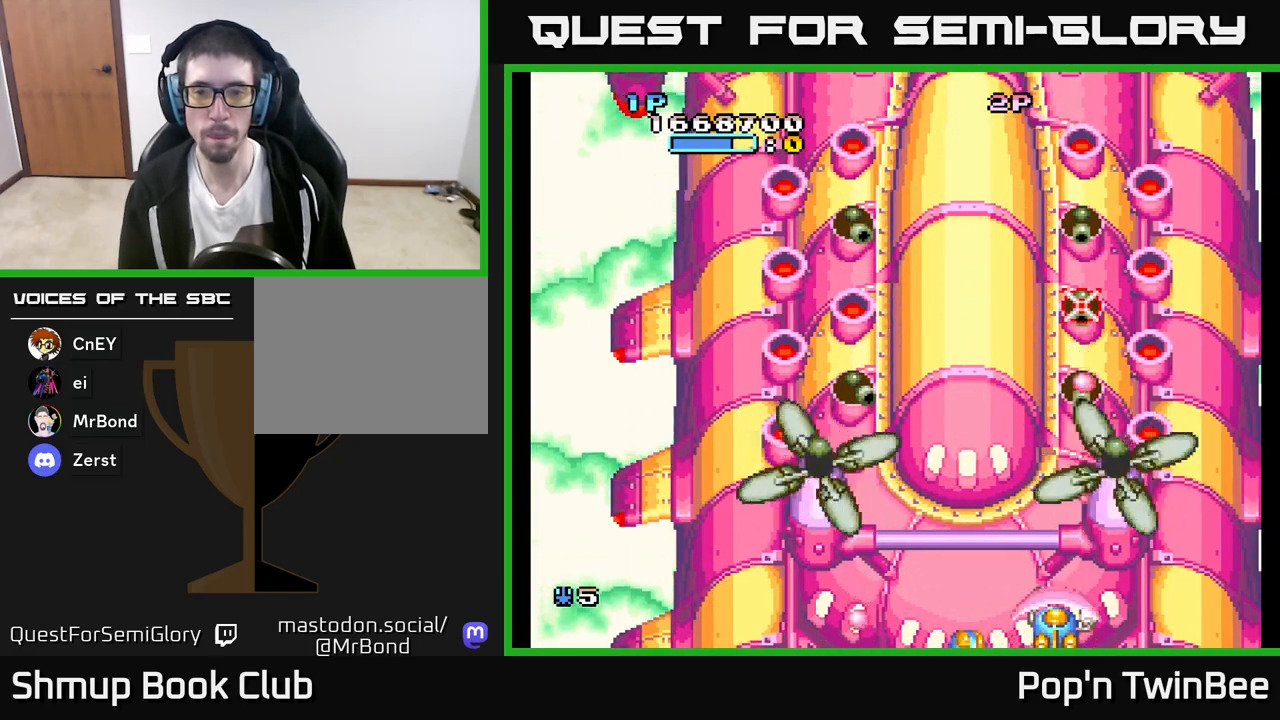
{"buttons": ["DPAD_LEFT"], "left_stick": "center", "right_stick": "center", "events": [[50, "X", "up"], [133, "X", "down"], [233, "DPAD_LEFT", "down"], [233, "X", "up"], [317, "X", "down"], [433, "X", "up"]]}
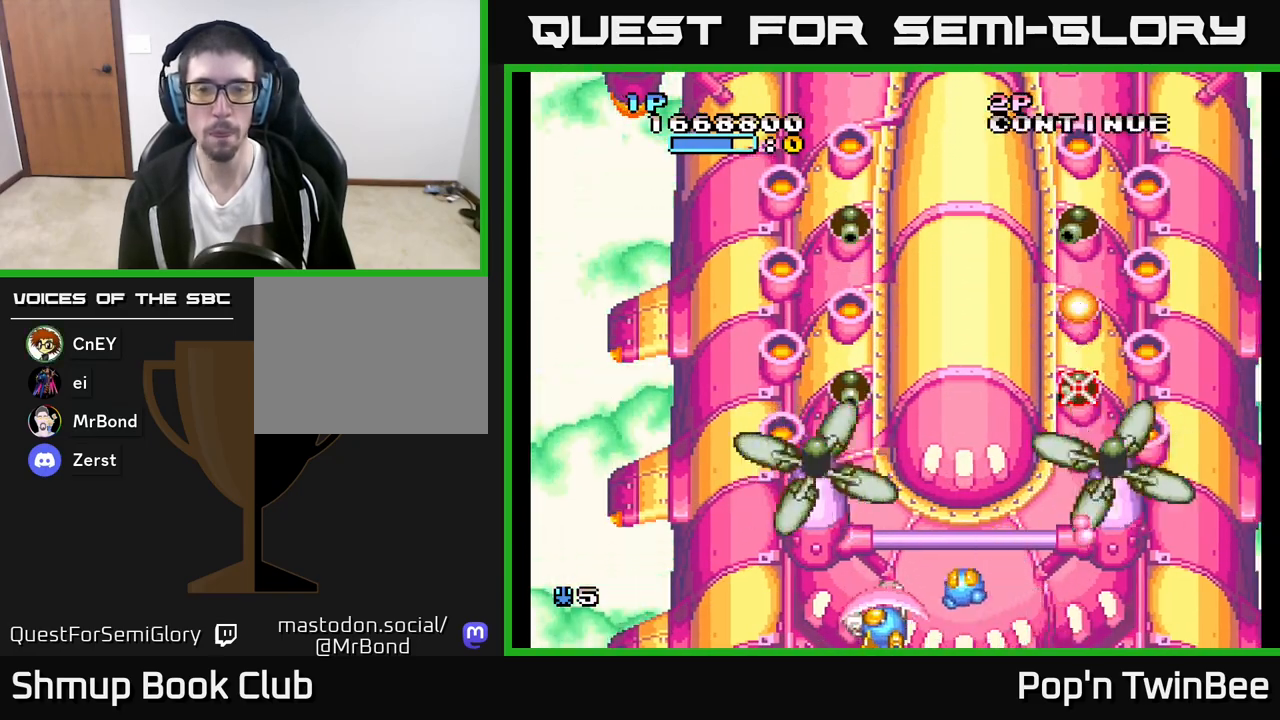
{"buttons": [], "left_stick": "center", "right_stick": "center", "events": [[33, "X", "down"], [117, "DPAD_LEFT", "up"], [133, "X", "up"], [217, "X", "down"], [283, "X", "up"], [383, "X", "down"], [483, "X", "up"]]}
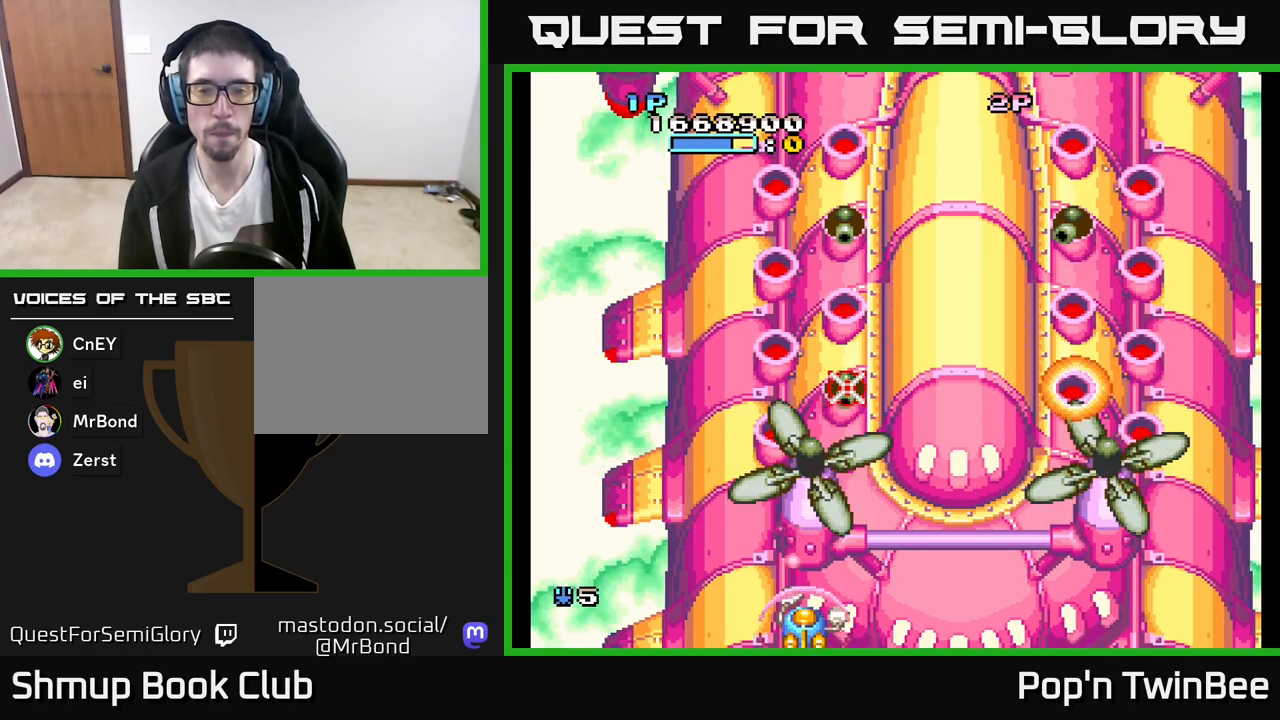
{"buttons": [], "left_stick": "center", "right_stick": "center", "events": [[33, "DPAD_RIGHT", "down"], [133, "X", "down"], [233, "X", "up"], [300, "DPAD_RIGHT", "up"], [317, "X", "down"], [433, "X", "up"]]}
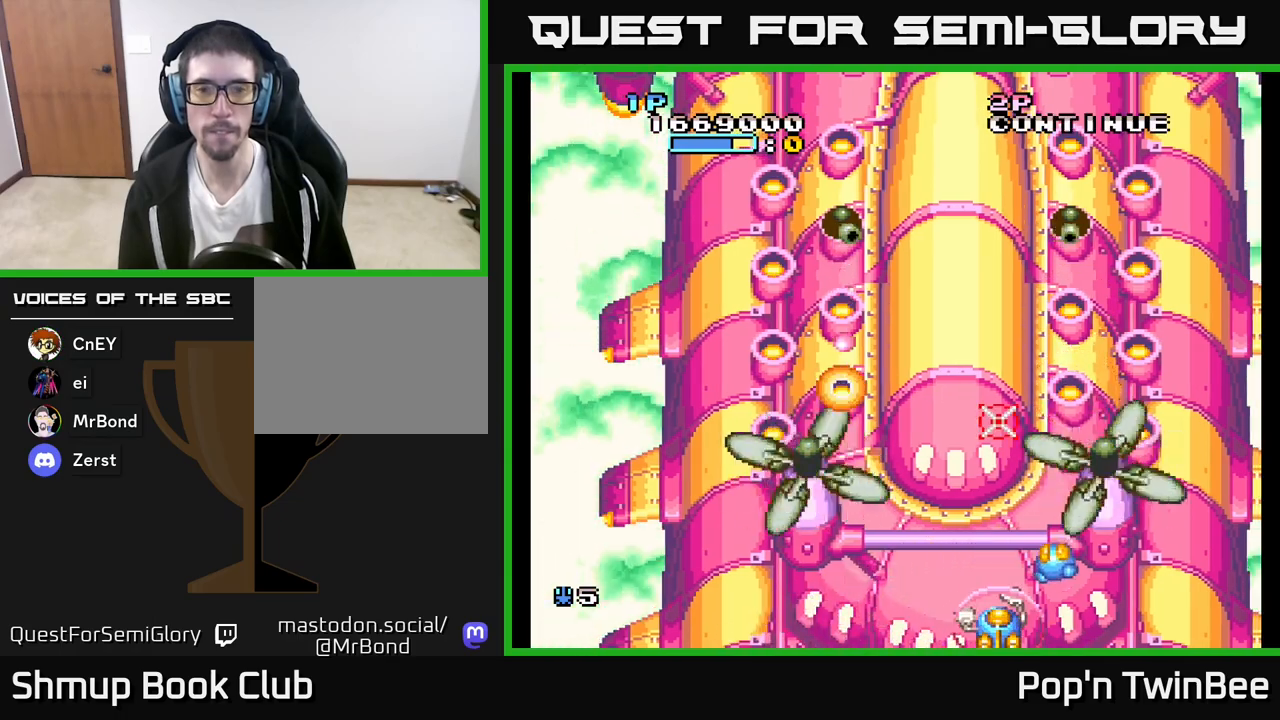
{"buttons": ["DPAD_UP"], "left_stick": "center", "right_stick": "center", "events": [[33, "X", "down"], [150, "X", "up"], [217, "DPAD_LEFT", "down"], [317, "DPAD_LEFT", "up"], [500, "DPAD_UP", "down"]]}
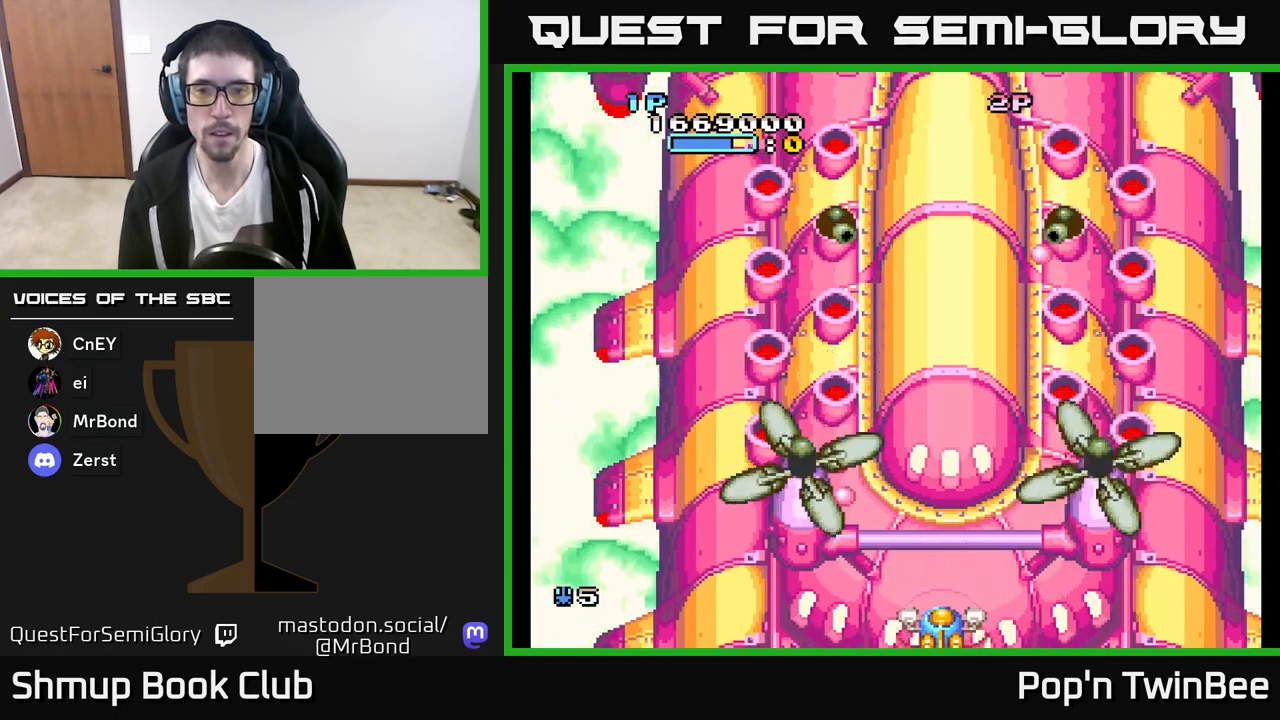
{"buttons": ["X", "DPAD_DOWN"], "left_stick": "center", "right_stick": "center", "events": [[250, "X", "down"], [283, "DPAD_UP", "up"], [367, "X", "up"], [417, "DPAD_DOWN", "down"], [500, "X", "down"]]}
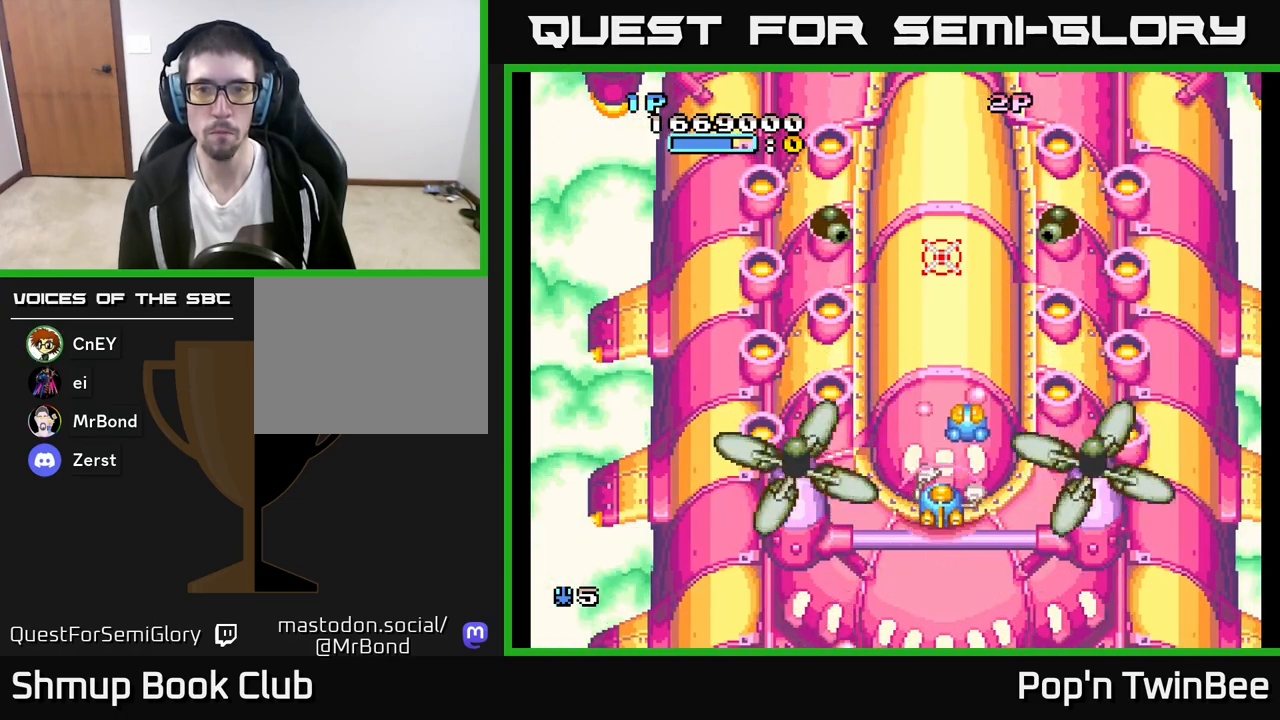
{"buttons": [], "left_stick": "center", "right_stick": "center", "events": [[133, "X", "up"], [183, "DPAD_DOWN", "up"], [333, "DPAD_RIGHT", "down"], [400, "DPAD_RIGHT", "up"]]}
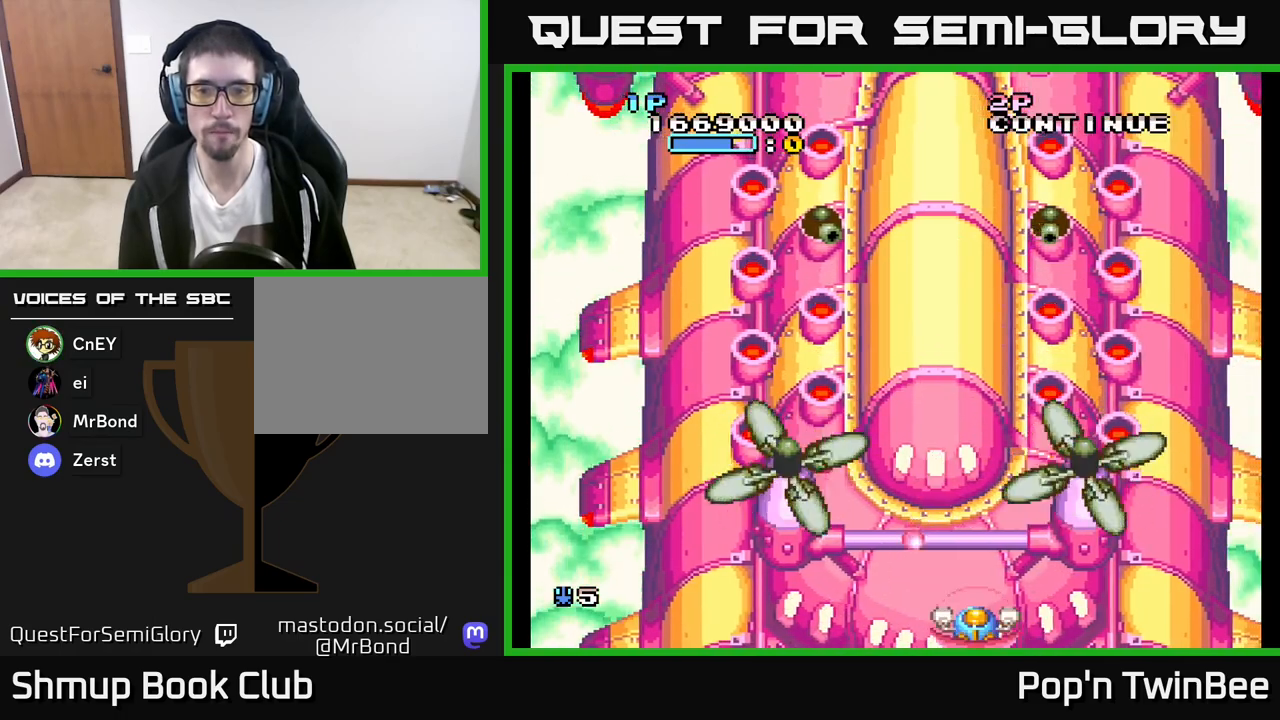
{"buttons": ["DPAD_UP"], "left_stick": "center", "right_stick": "center", "events": [[133, "DPAD_UP", "down"], [150, "DPAD_LEFT", "down"], [300, "DPAD_LEFT", "up"]]}
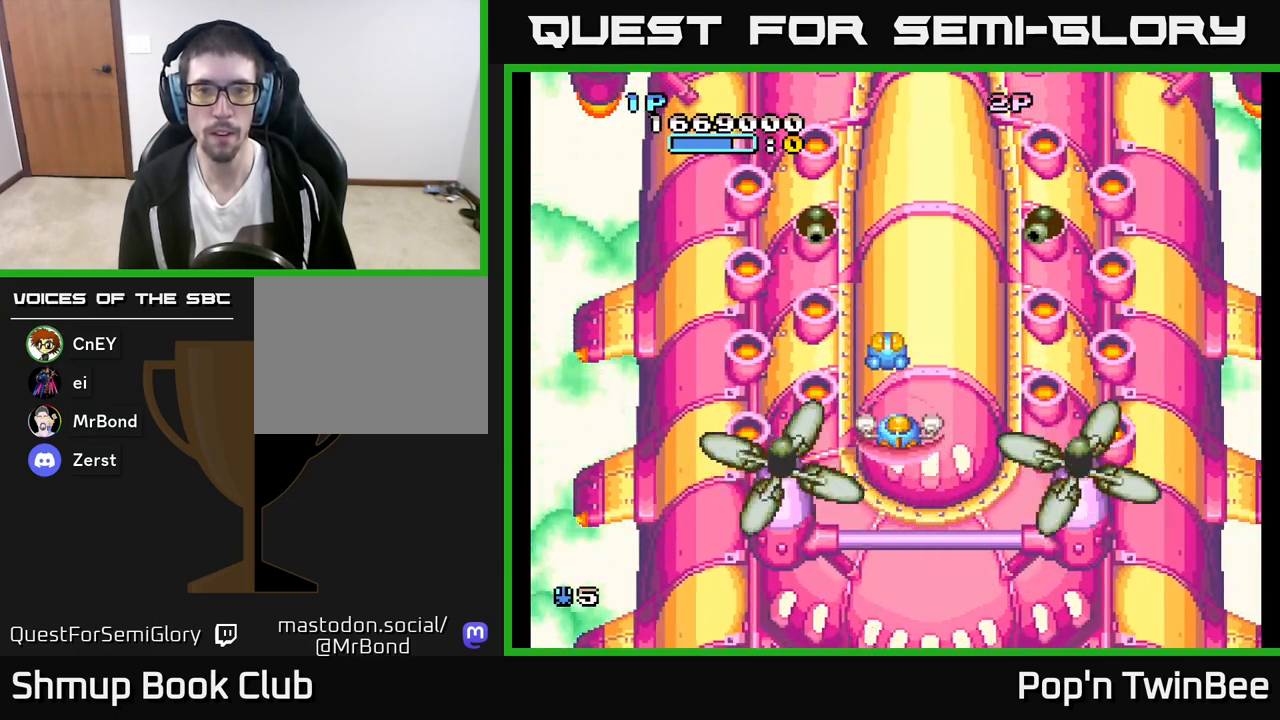
{"buttons": [], "left_stick": "center", "right_stick": "center", "events": [[150, "DPAD_LEFT", "down"], [183, "DPAD_UP", "up"], [233, "X", "down"], [283, "DPAD_LEFT", "up"], [333, "X", "up"], [400, "DPAD_RIGHT", "down"], [500, "DPAD_RIGHT", "up"]]}
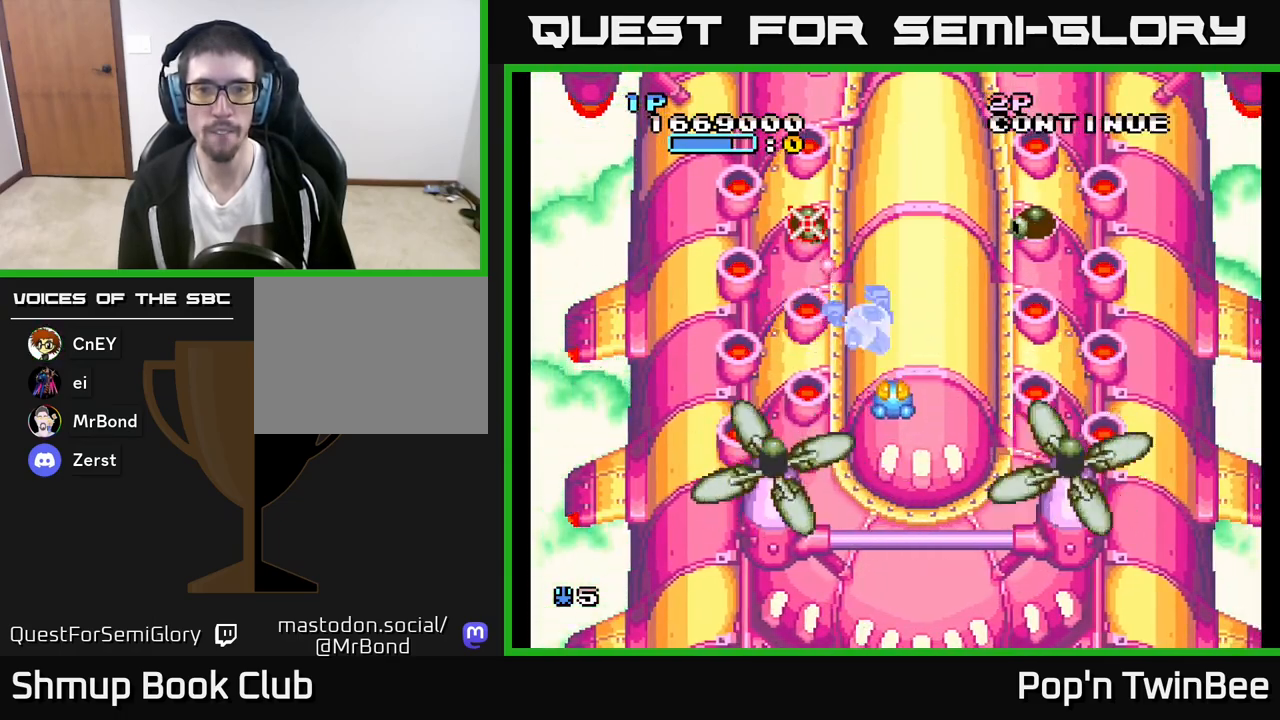
{"buttons": ["DPAD_RIGHT"], "left_stick": "center", "right_stick": "center", "events": [[50, "DPAD_LEFT", "down"], [150, "DPAD_LEFT", "up"], [267, "DPAD_RIGHT", "down"]]}
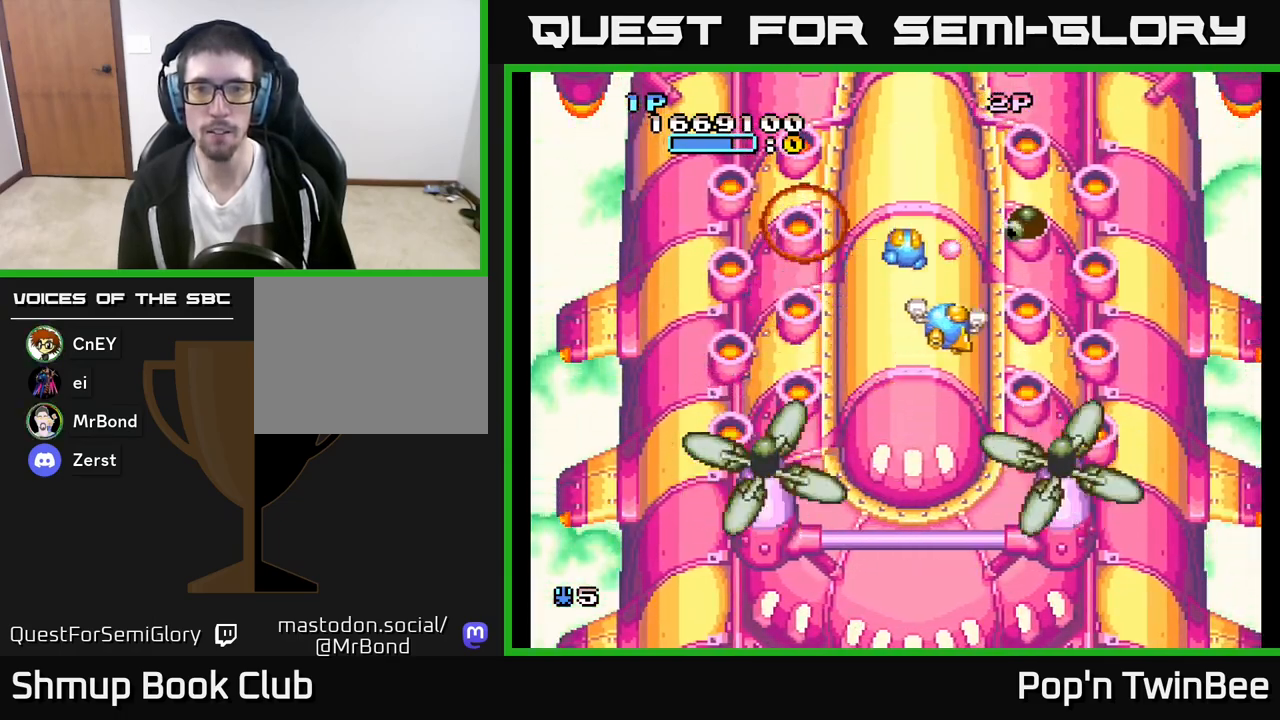
{"buttons": [], "left_stick": "center", "right_stick": "center", "events": [[83, "X", "down"], [117, "DPAD_RIGHT", "up"], [133, "DPAD_RIGHT", "down"], [167, "X", "up"], [300, "DPAD_RIGHT", "up"]]}
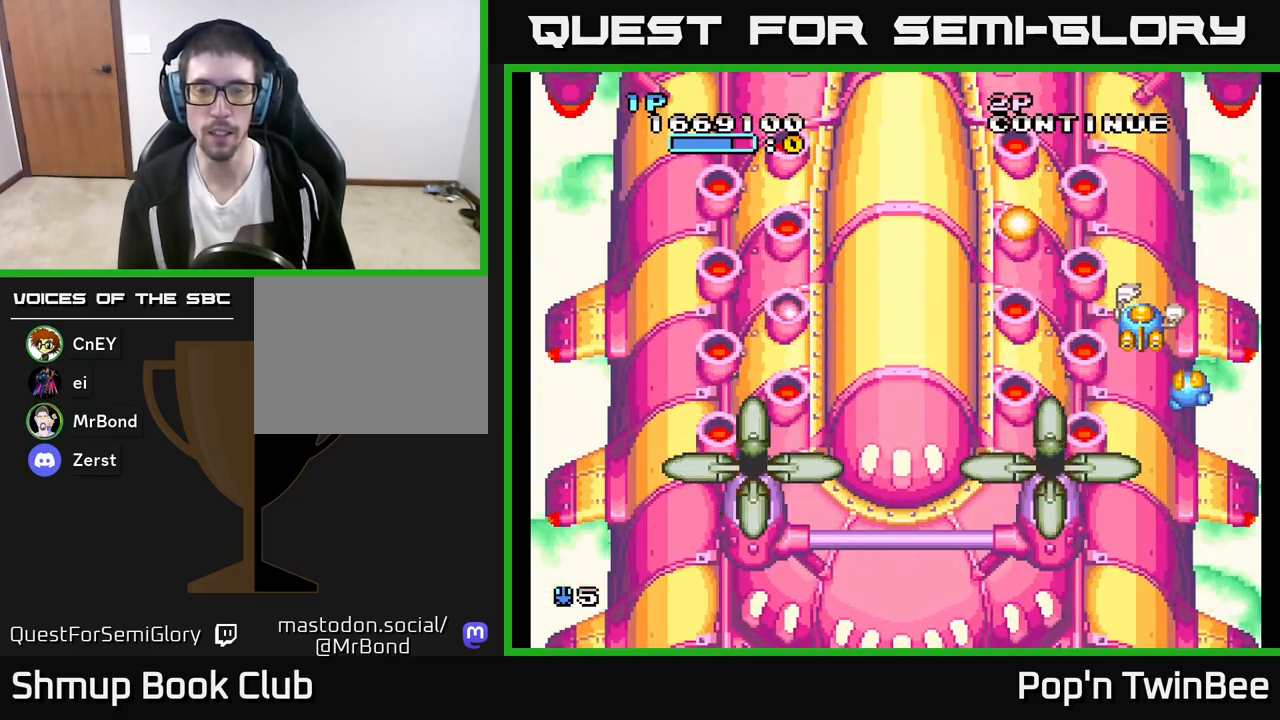
{"buttons": ["DPAD_LEFT"], "left_stick": "center", "right_stick": "center", "events": [[233, "DPAD_UP", "down"], [333, "DPAD_LEFT", "down"], [400, "DPAD_UP", "up"]]}
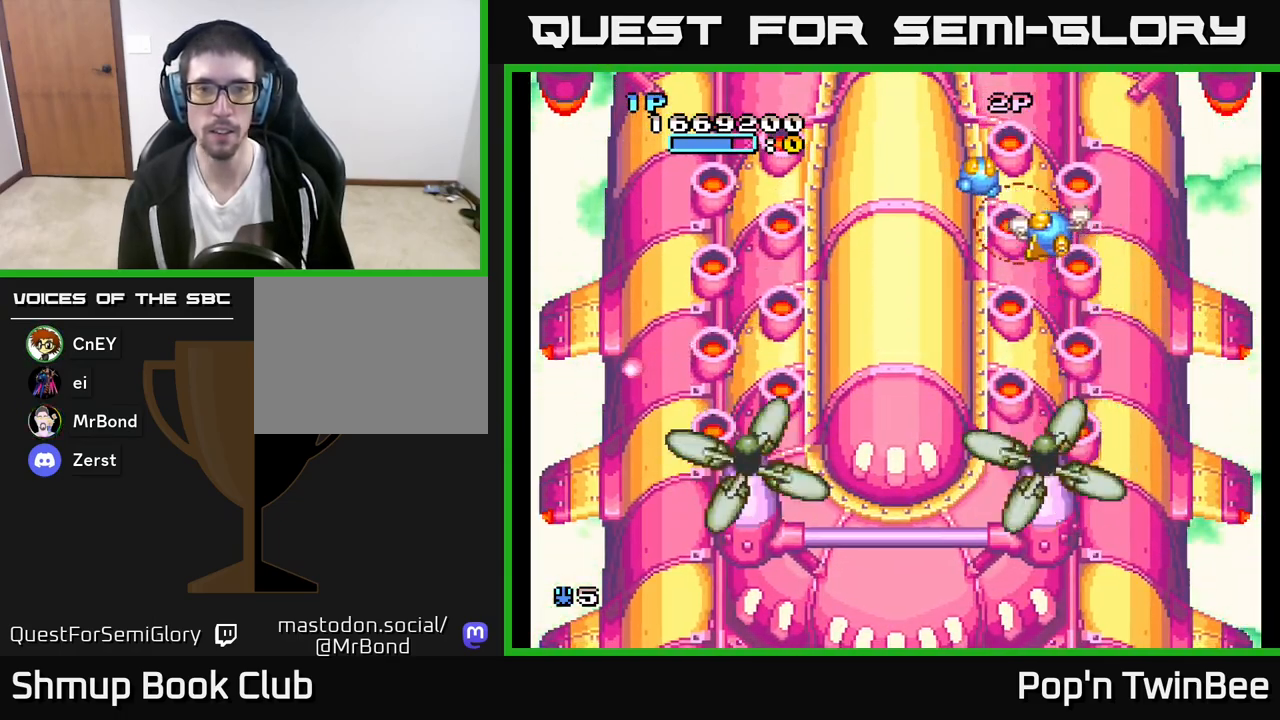
{"buttons": ["DPAD_DOWN"], "left_stick": "center", "right_stick": "center", "events": [[250, "DPAD_LEFT", "up"], [433, "DPAD_DOWN", "down"]]}
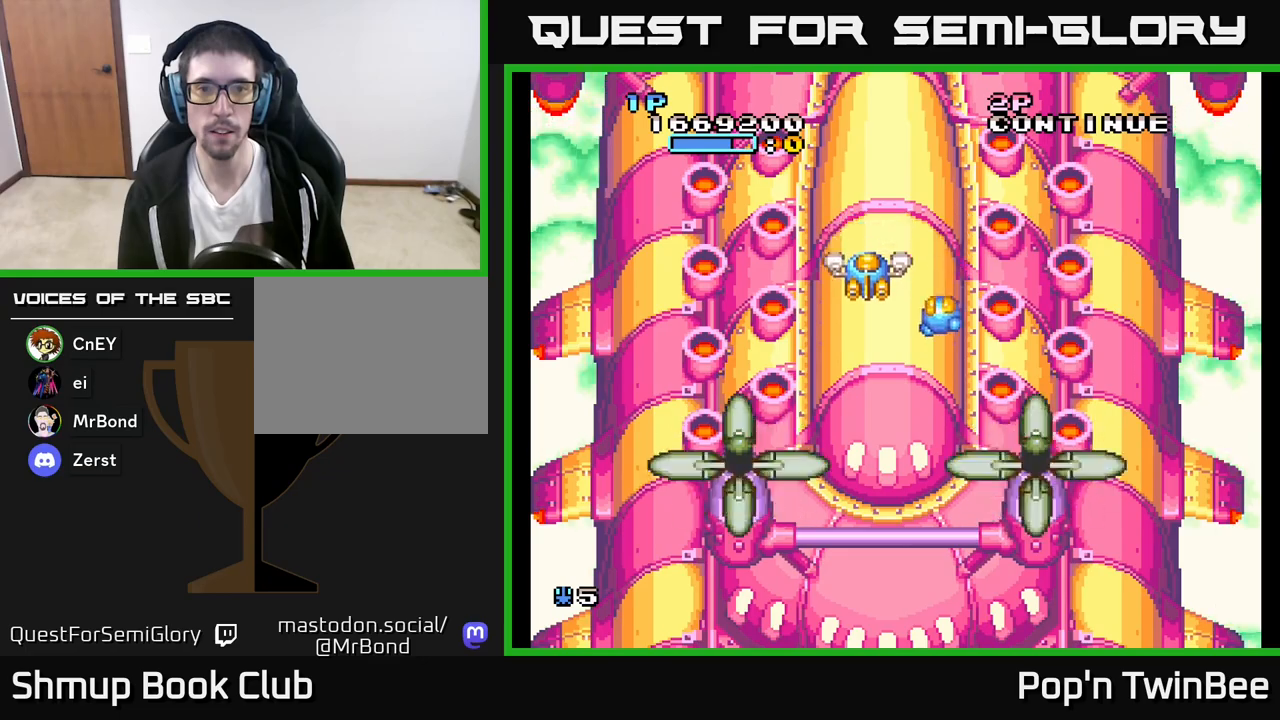
{"buttons": ["DPAD_DOWN"], "left_stick": "center", "right_stick": "center", "events": []}